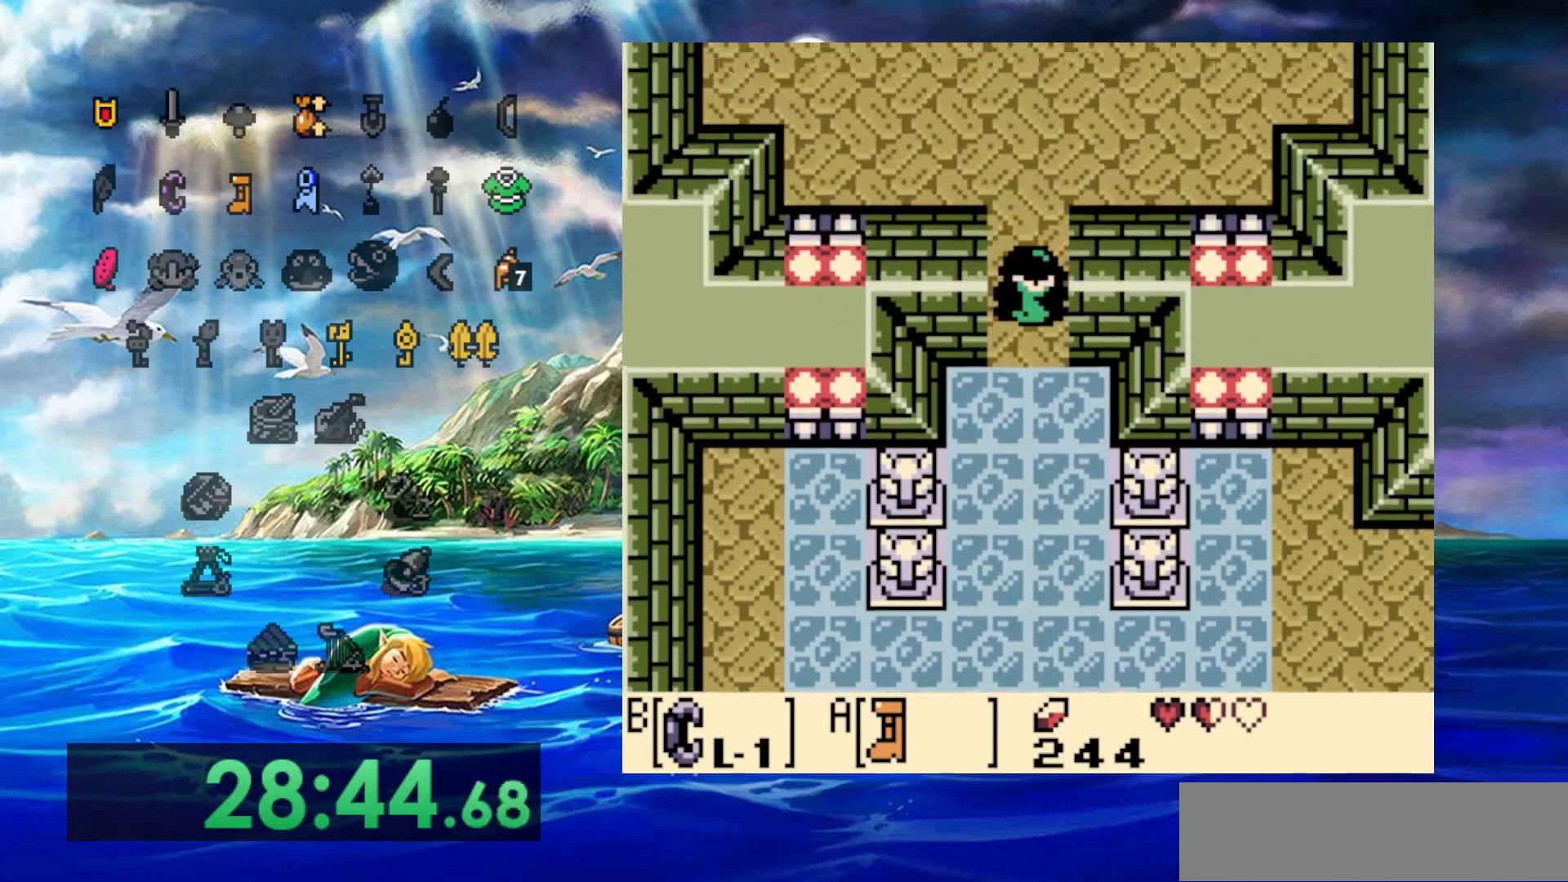
Gameplay with a controller (Nintendo layout); each line is a JSON object with the inputs held at the frame after it. "events" lists button and stick changes between this image and that frame as [ms after this image, input, new state], when the widget could be followed in between. Not read: DPAD_DOWN DPAD_LEFT DPAD_UP L3 R3.
{"buttons": [], "events": []}
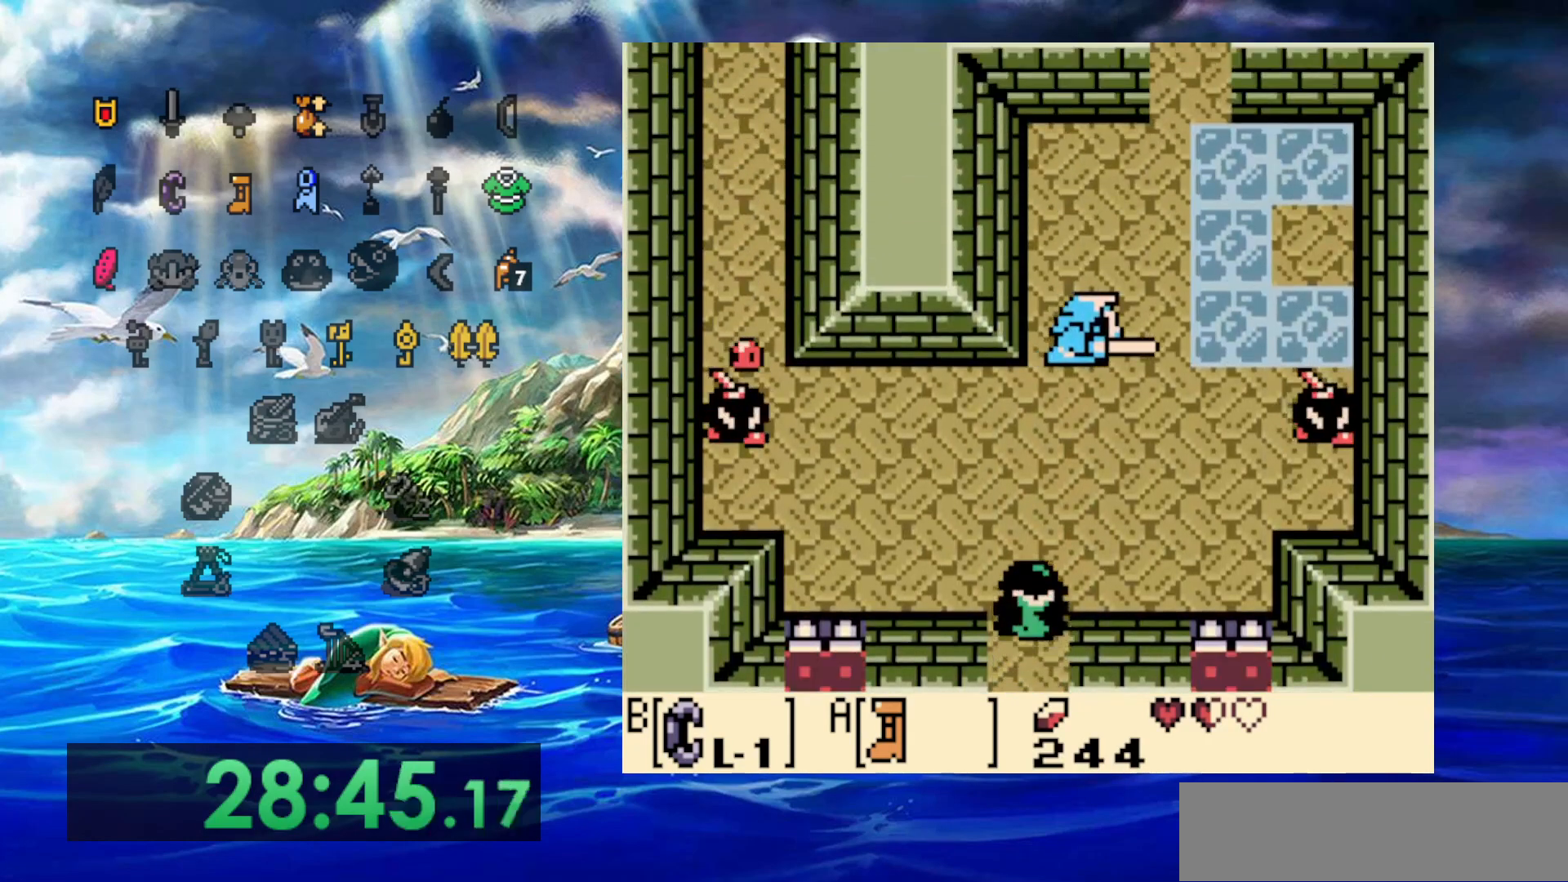
{"buttons": [], "events": []}
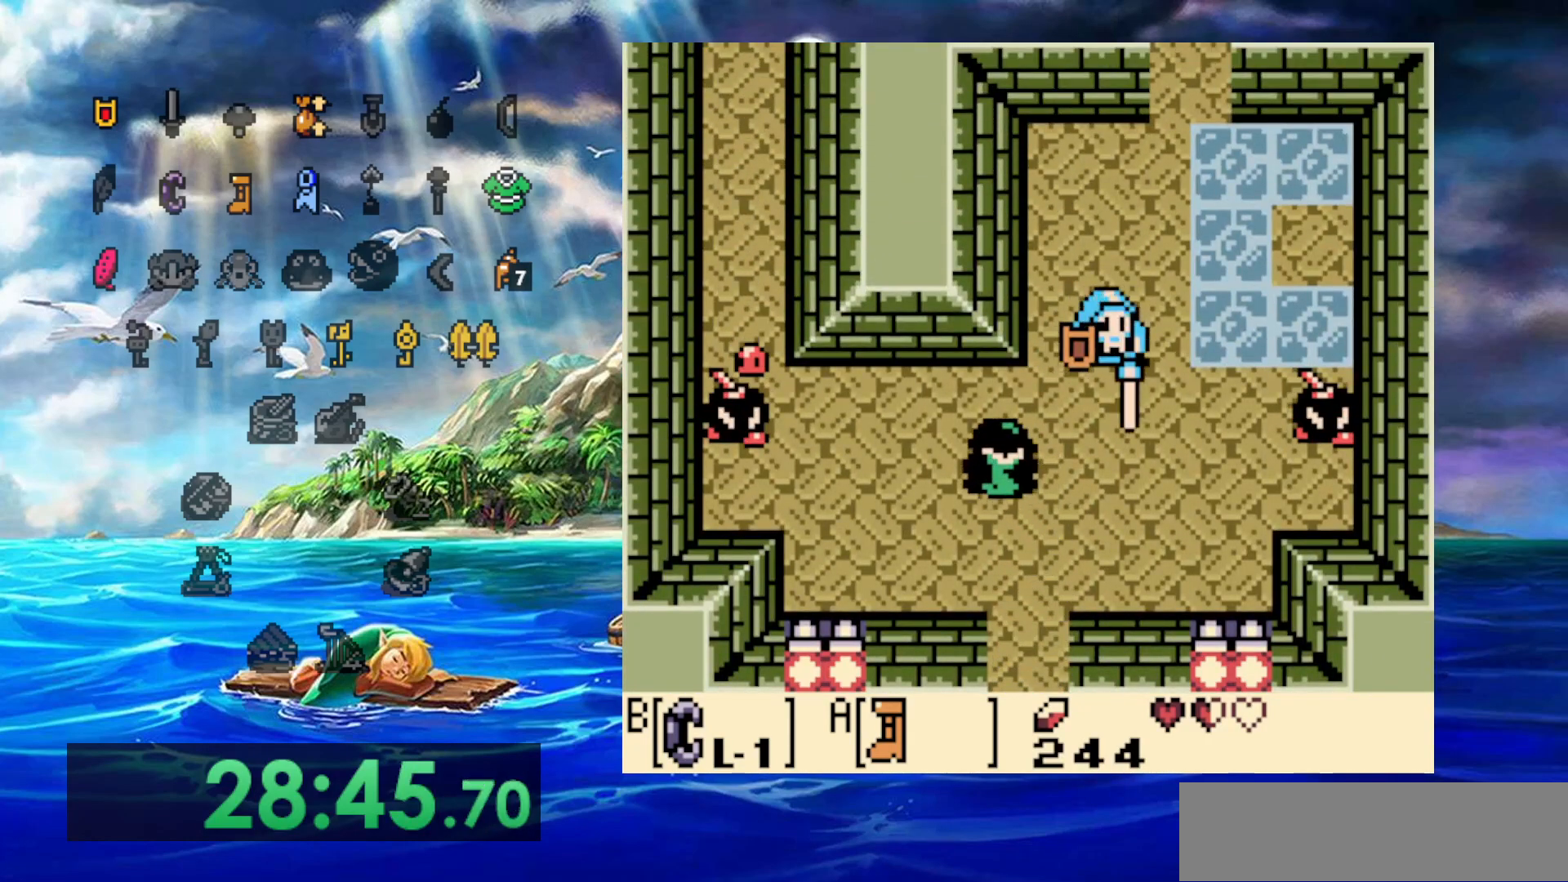
{"buttons": ["DPAD_RIGHT"], "events": [[300, "DPAD_RIGHT", "down"]]}
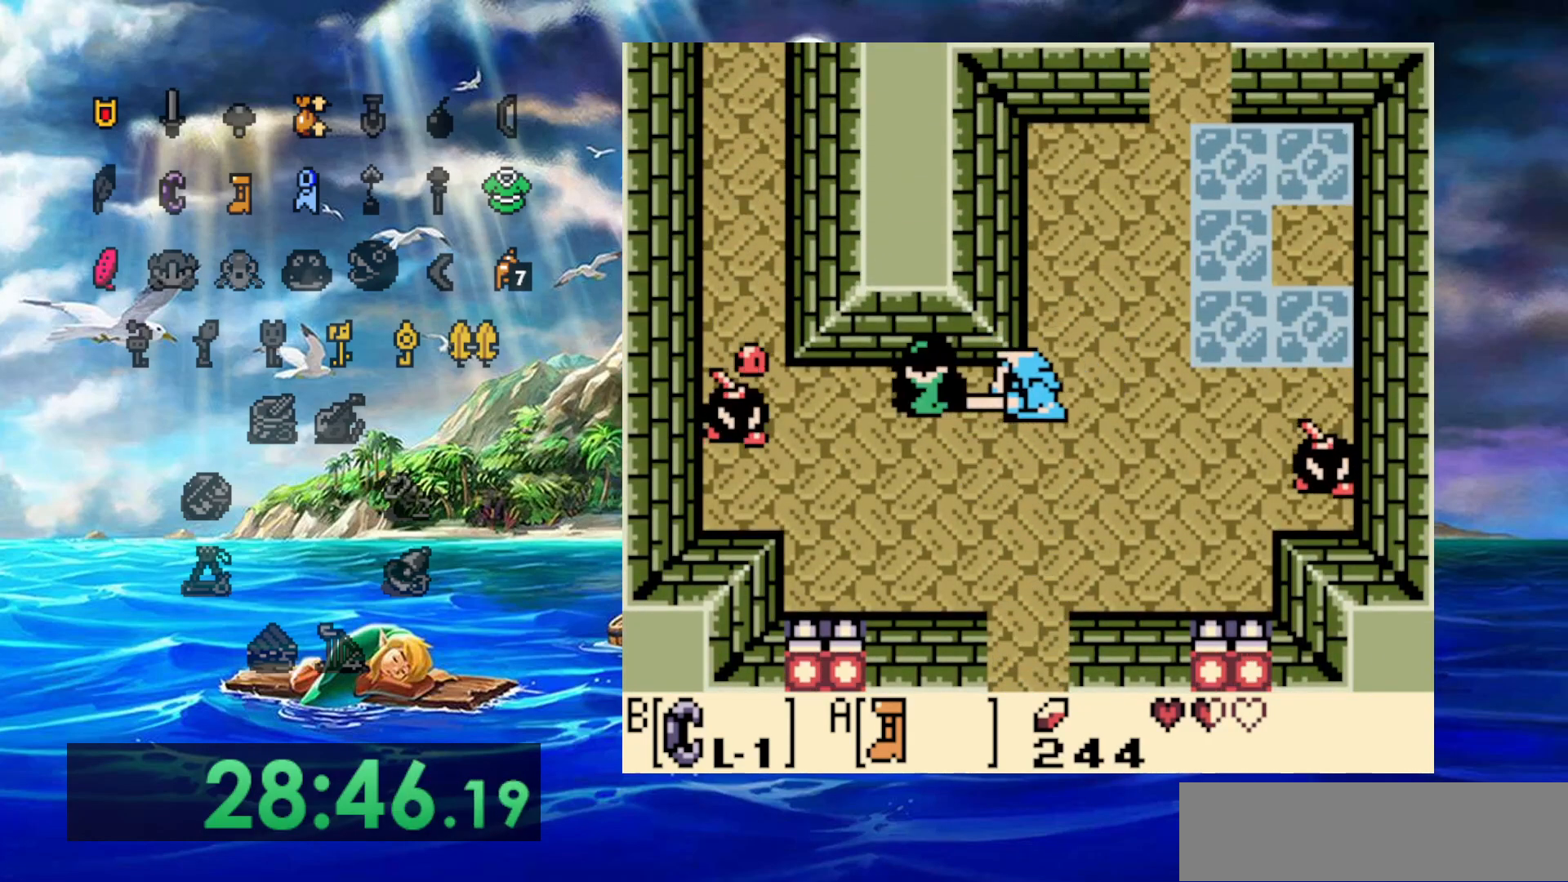
{"buttons": ["DPAD_RIGHT"], "events": []}